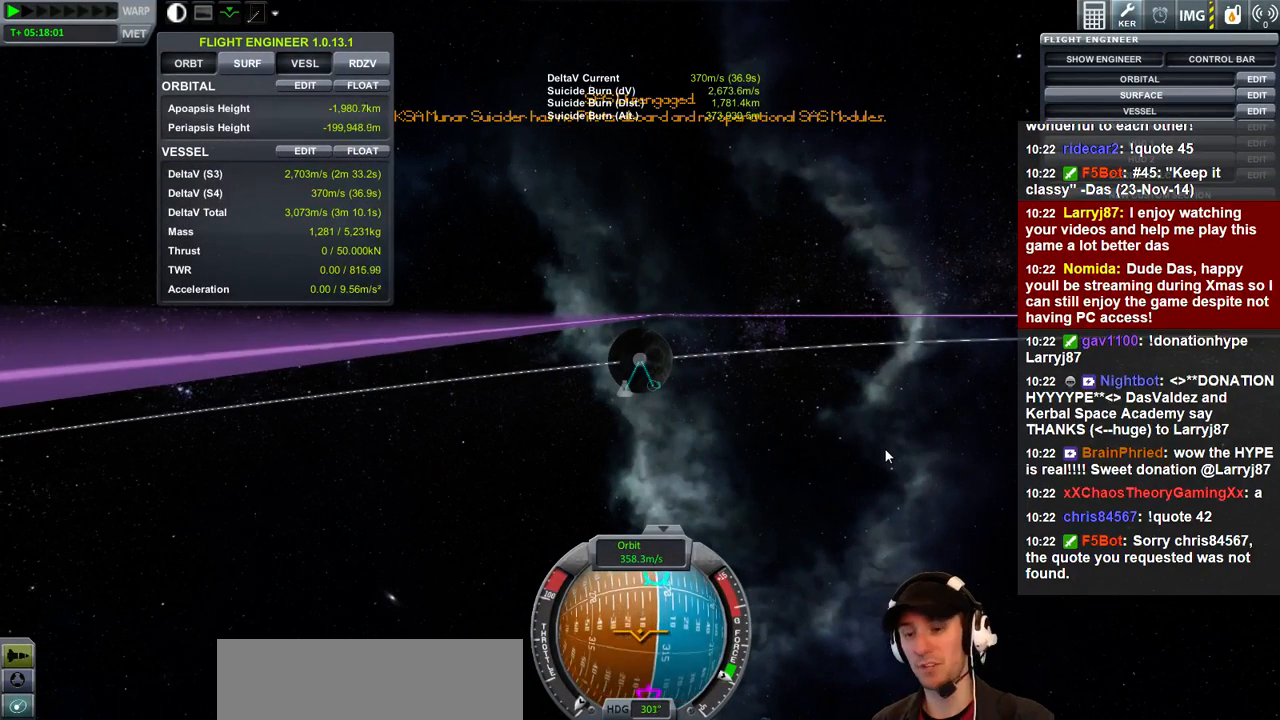
Gameplay with keyboard; each line is a JSON object with the keys held at the frame after it. "events" lists presses ("down") and releases ("up") of "a", "d", "e", "h", "i", "j", "k", "l", "n", "q", "s" and "w" between this image and that frame as [ms after this image, input, new state], when the widget could be followed in between. No other keys are recorded. Mouse input is not recorded.
{"keys": ["w"], "events": []}
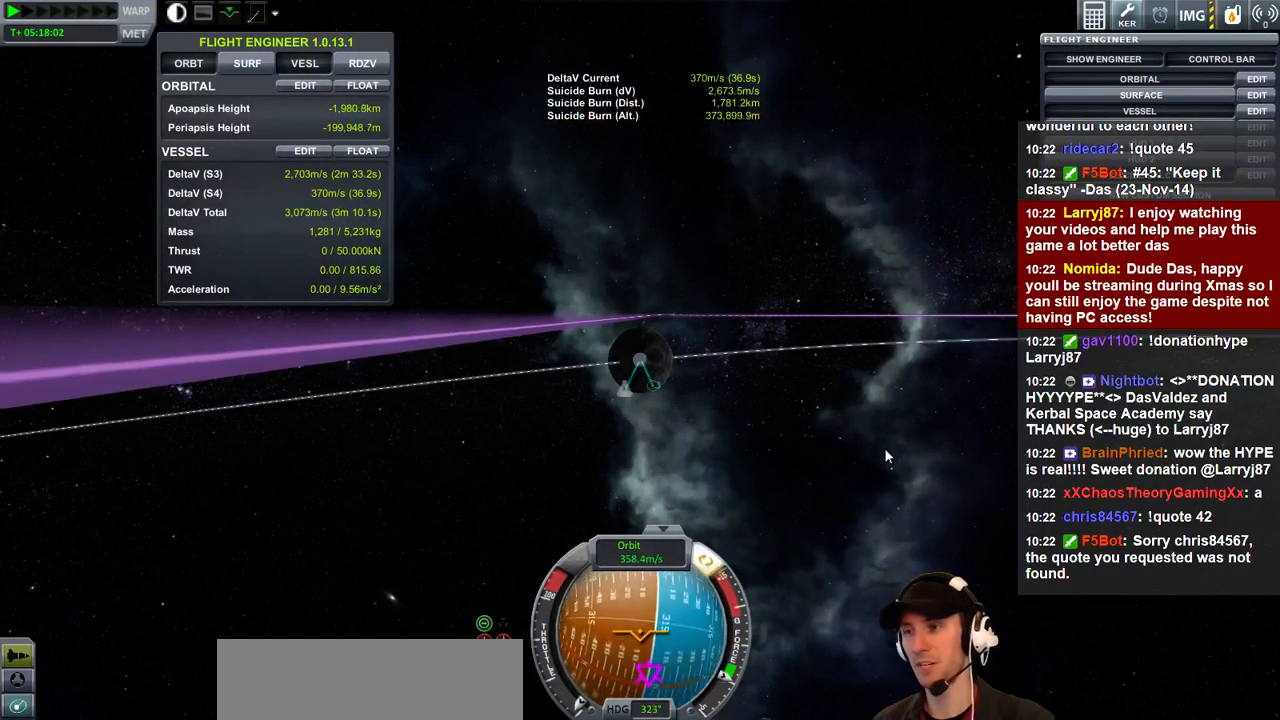
{"keys": [], "events": [[233, "a", "down"], [400, "a", "up"], [467, "w", "up"]]}
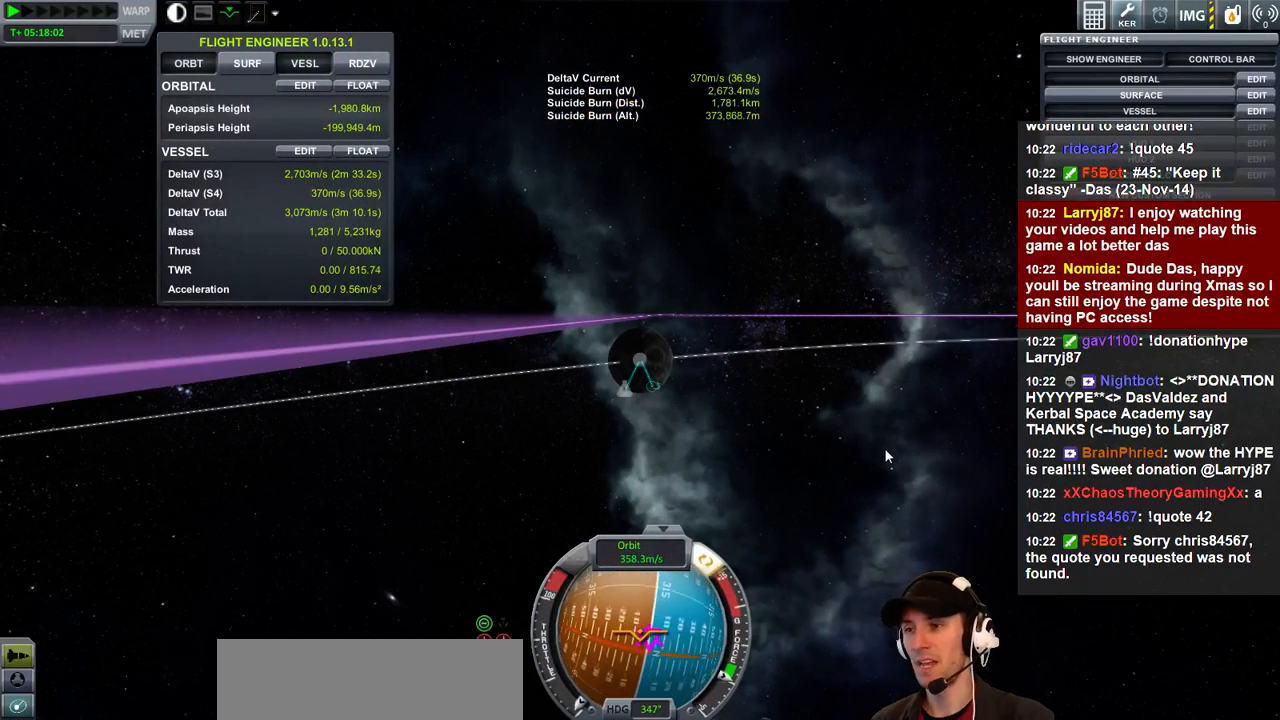
{"keys": ["a", "w"], "events": [[267, "a", "down"], [467, "w", "down"]]}
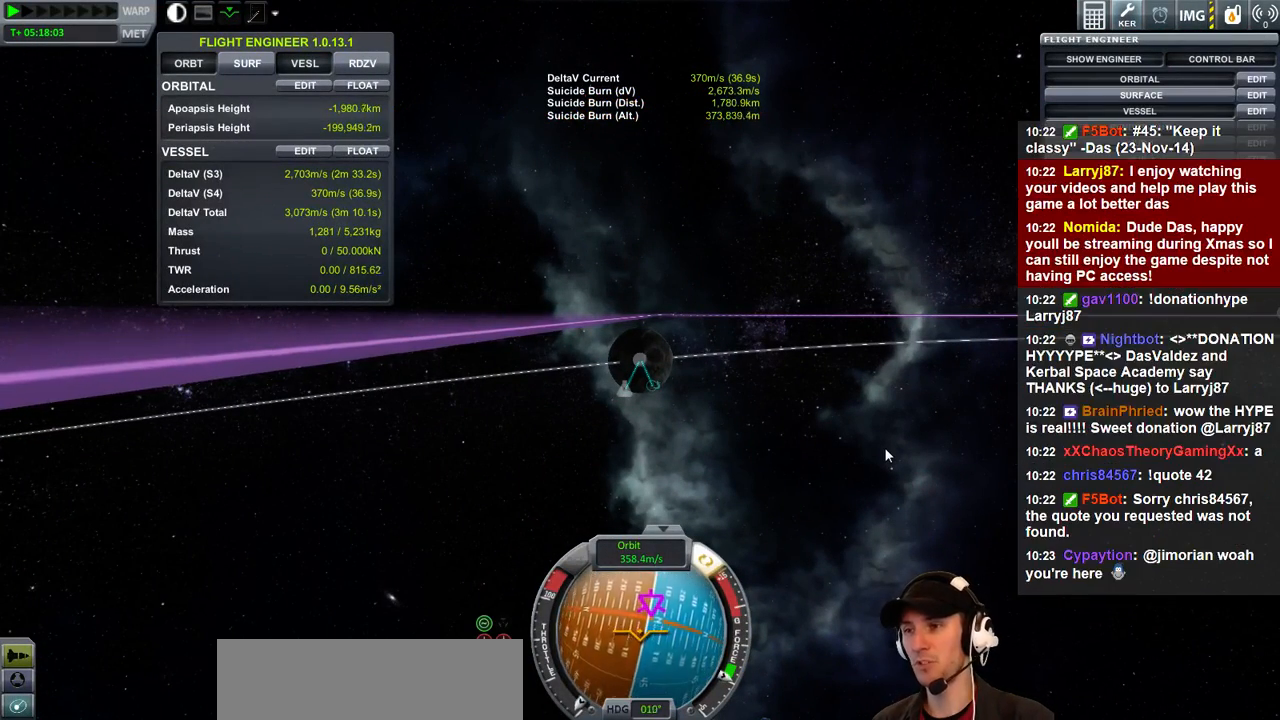
{"keys": [], "events": [[433, "a", "up"], [433, "w", "up"]]}
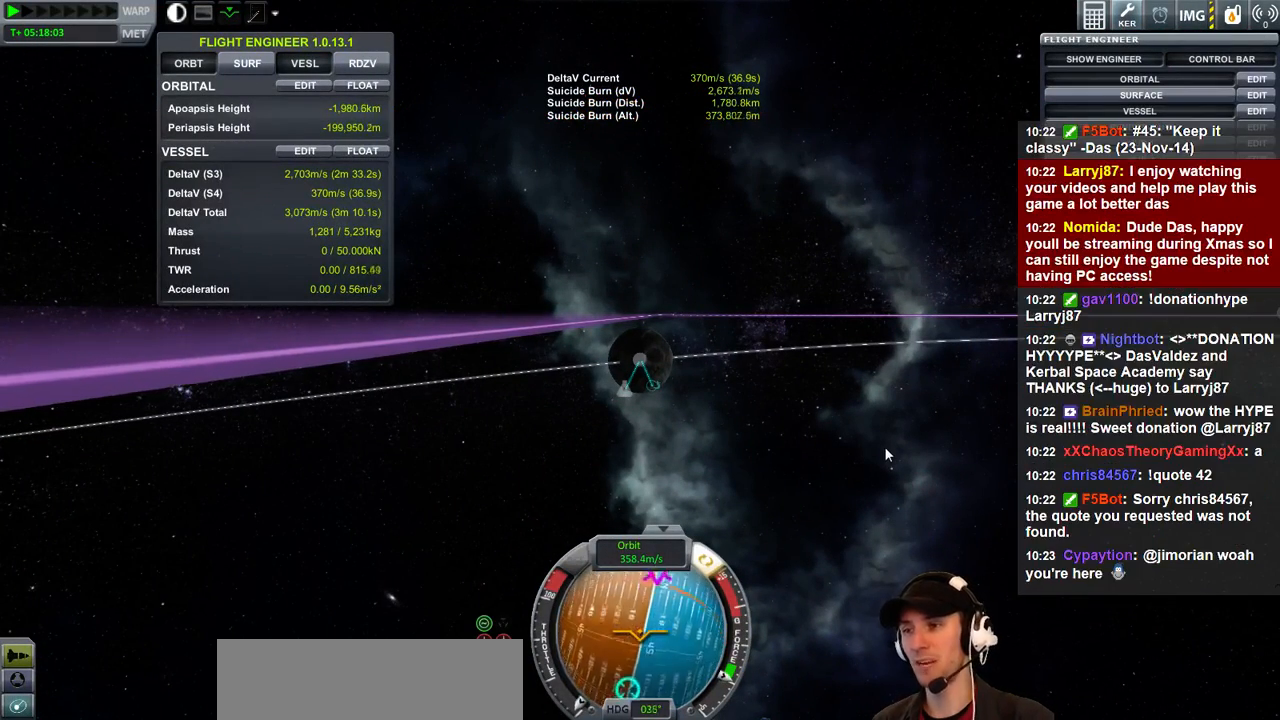
{"keys": ["s"], "events": [[333, "s", "down"]]}
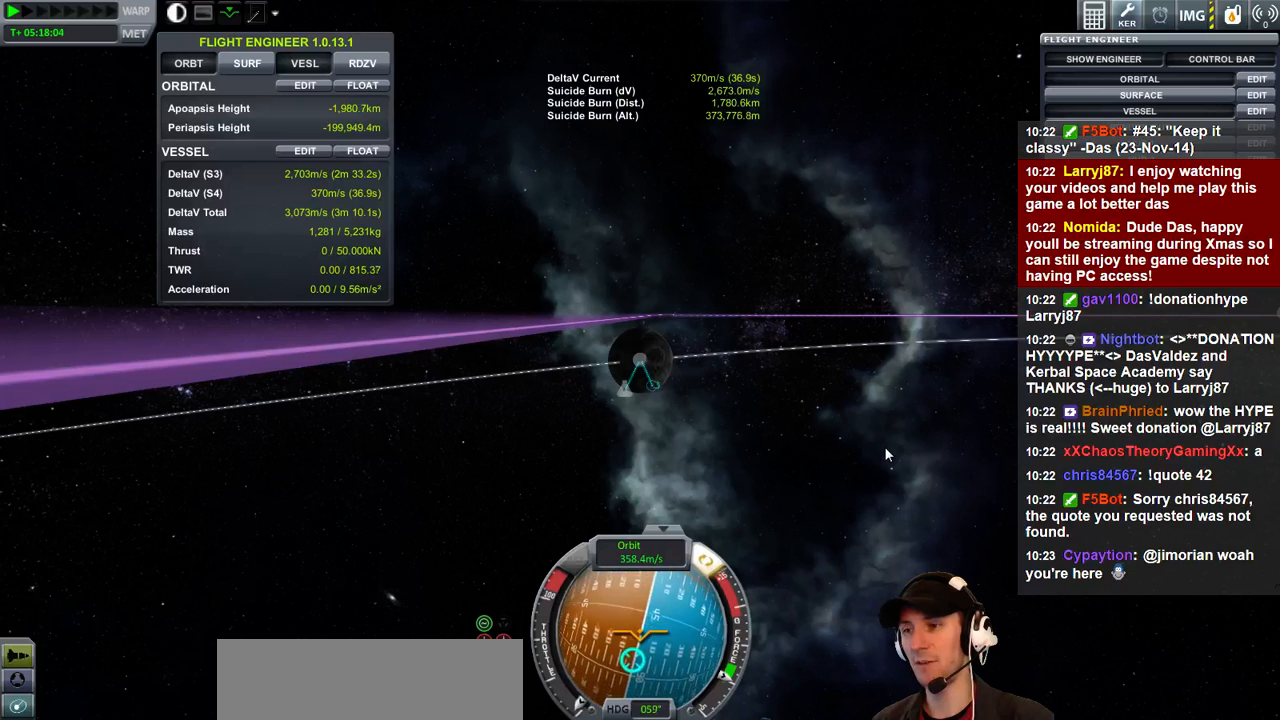
{"keys": ["s"], "events": []}
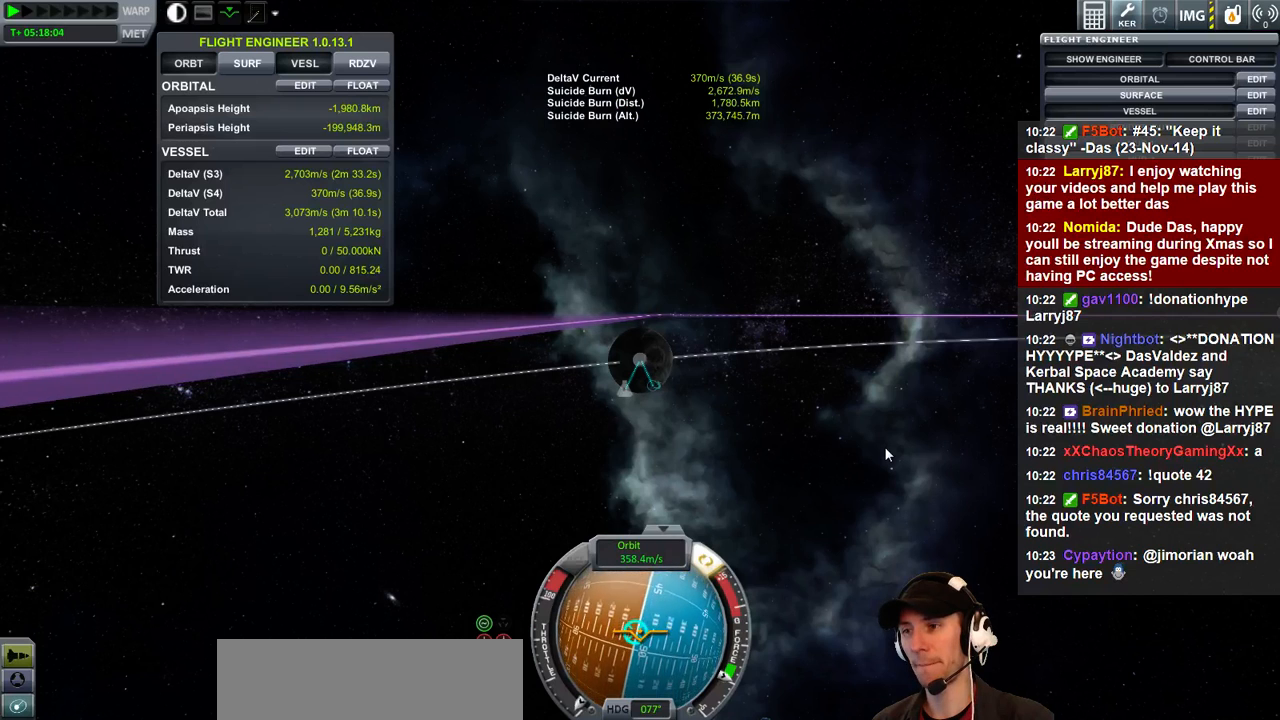
{"keys": ["s"], "events": []}
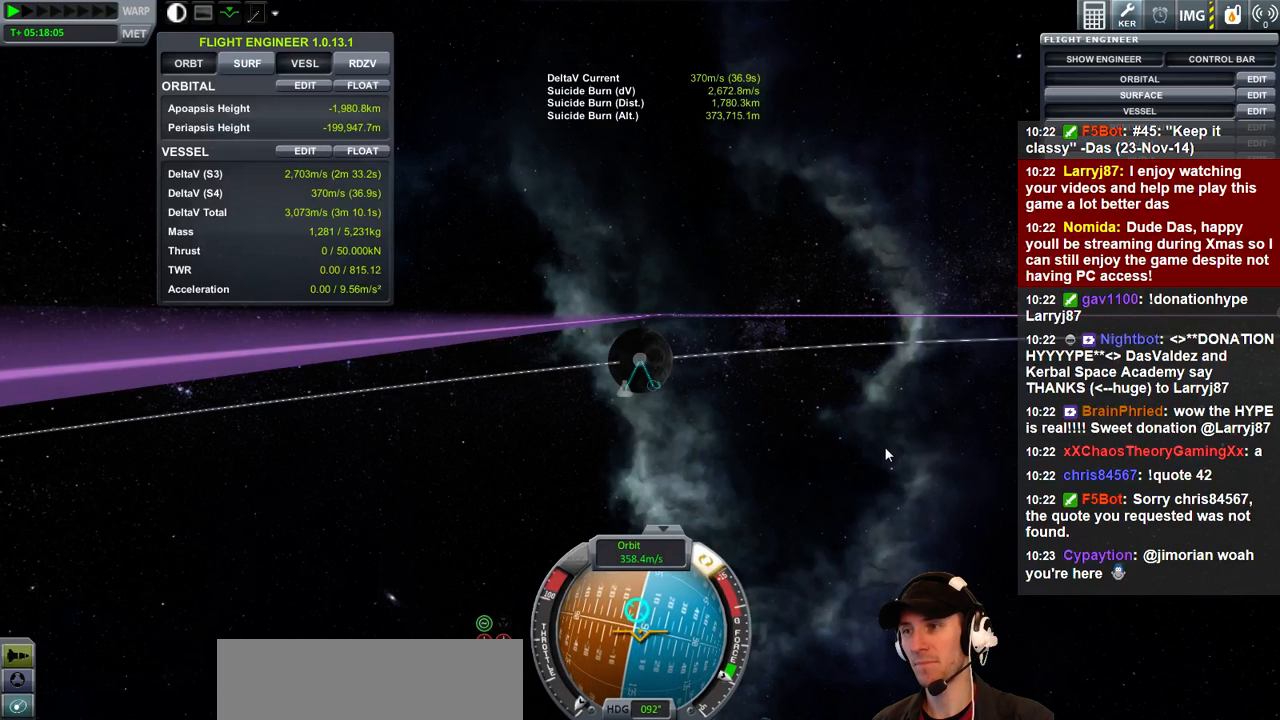
{"keys": ["s"], "events": []}
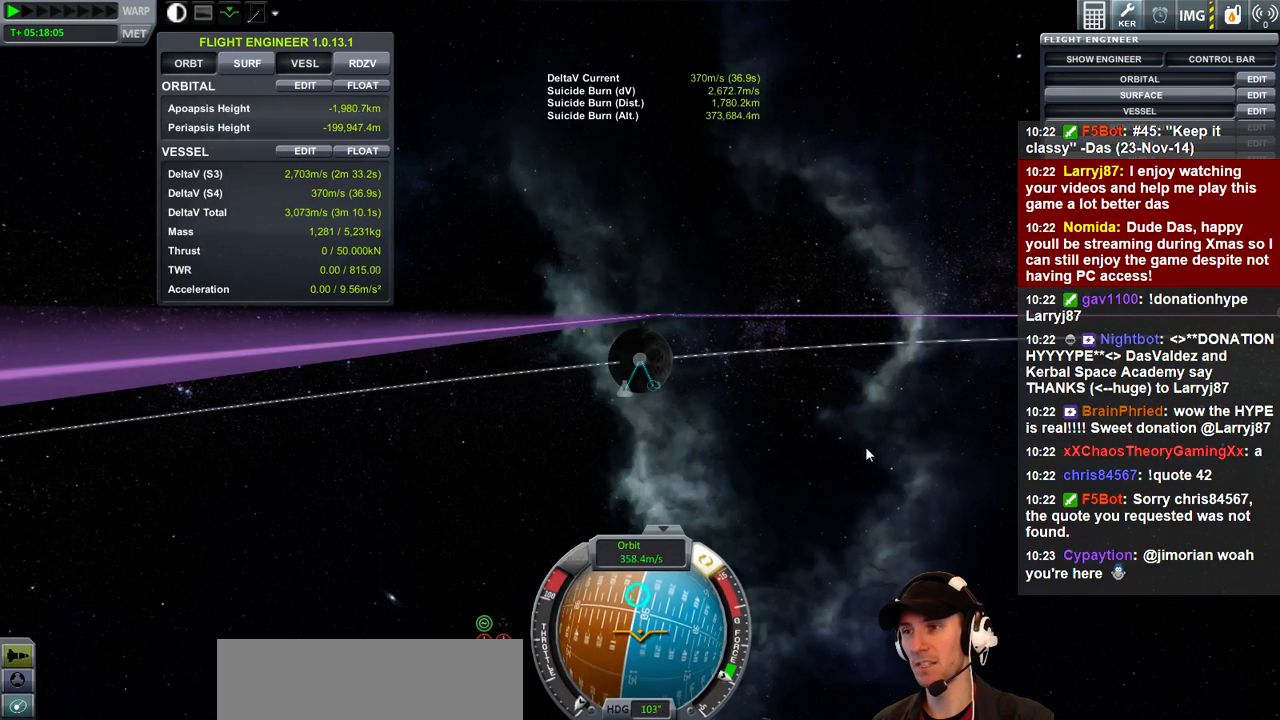
{"keys": ["s"], "events": []}
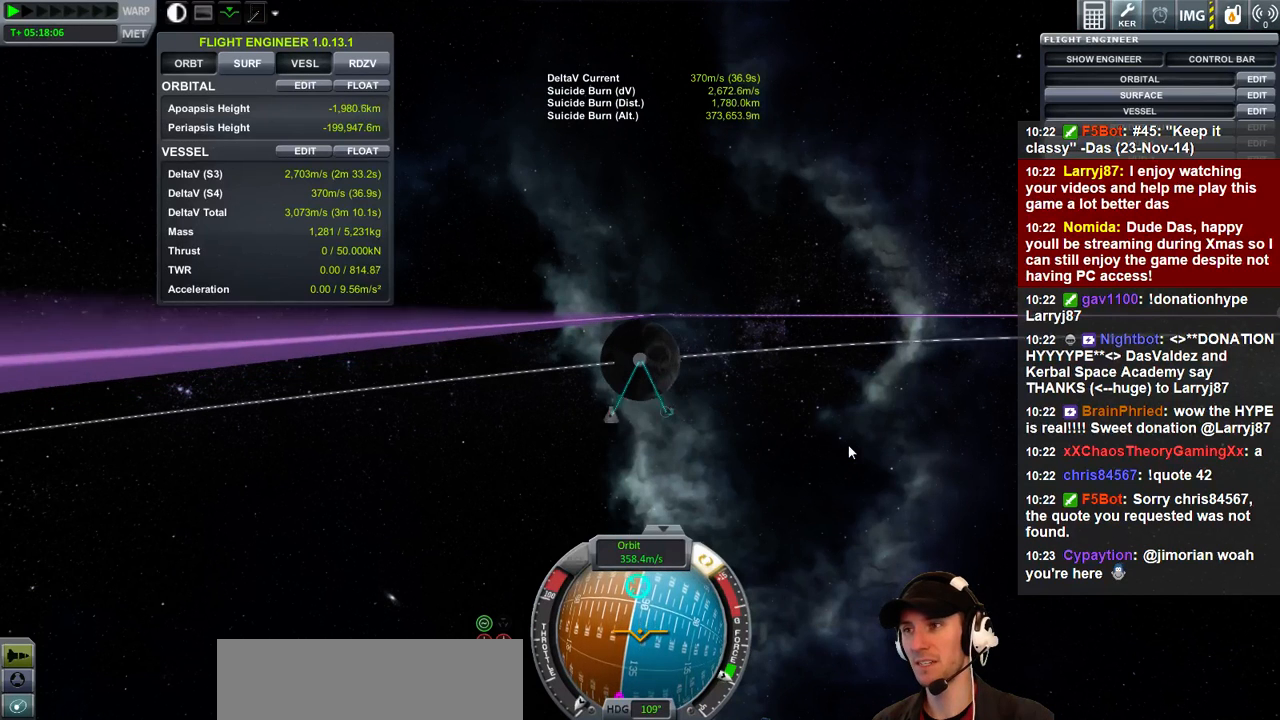
{"keys": ["s"], "events": []}
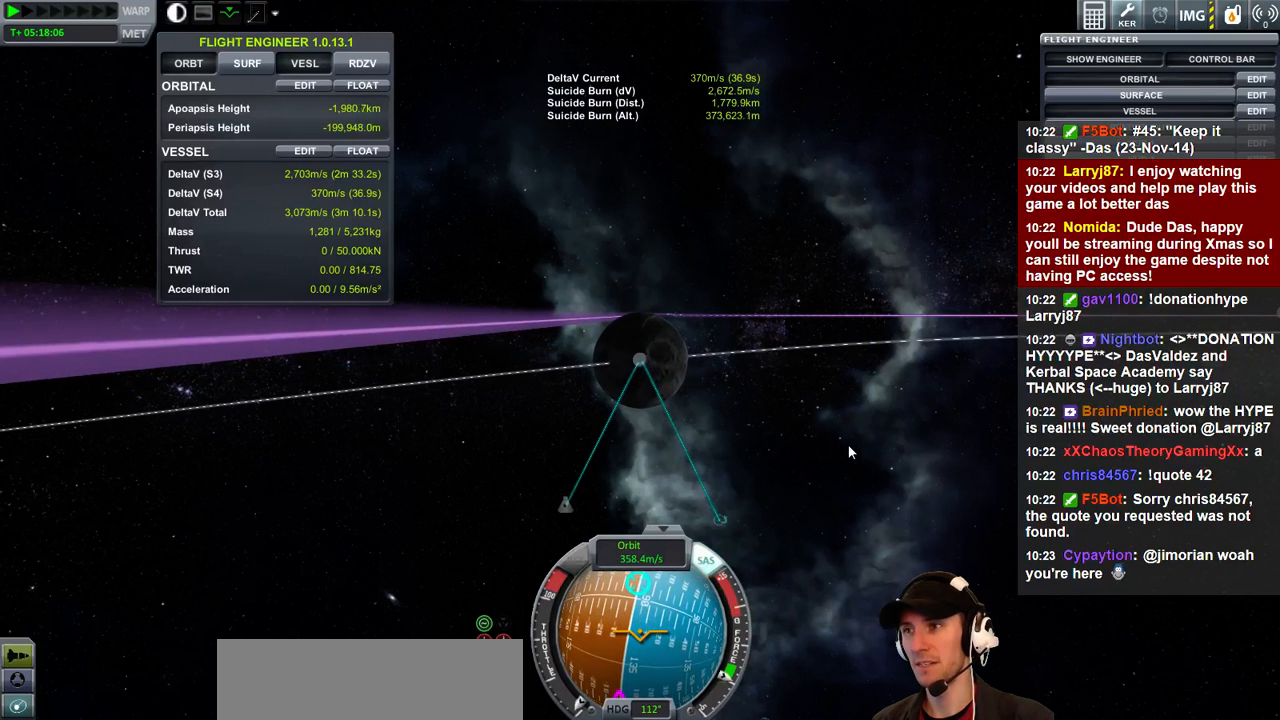
{"keys": [], "events": [[300, "s", "up"]]}
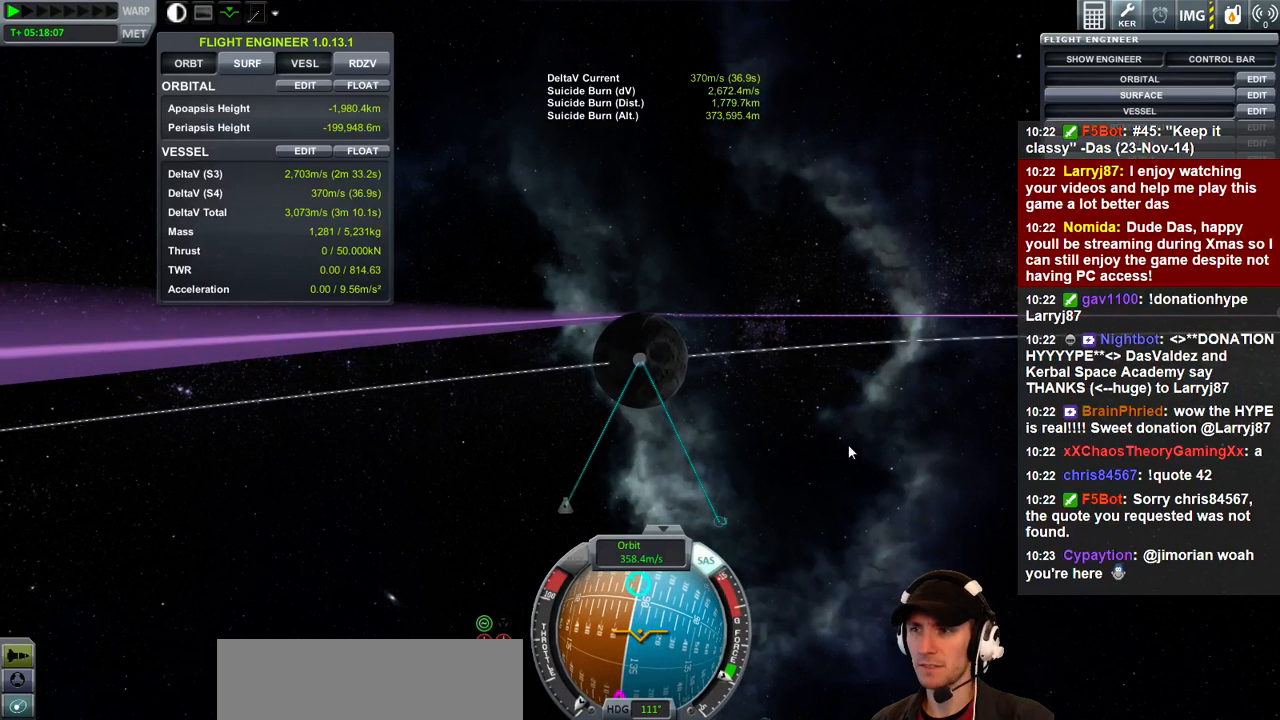
{"keys": ["s"], "events": [[267, "s", "down"]]}
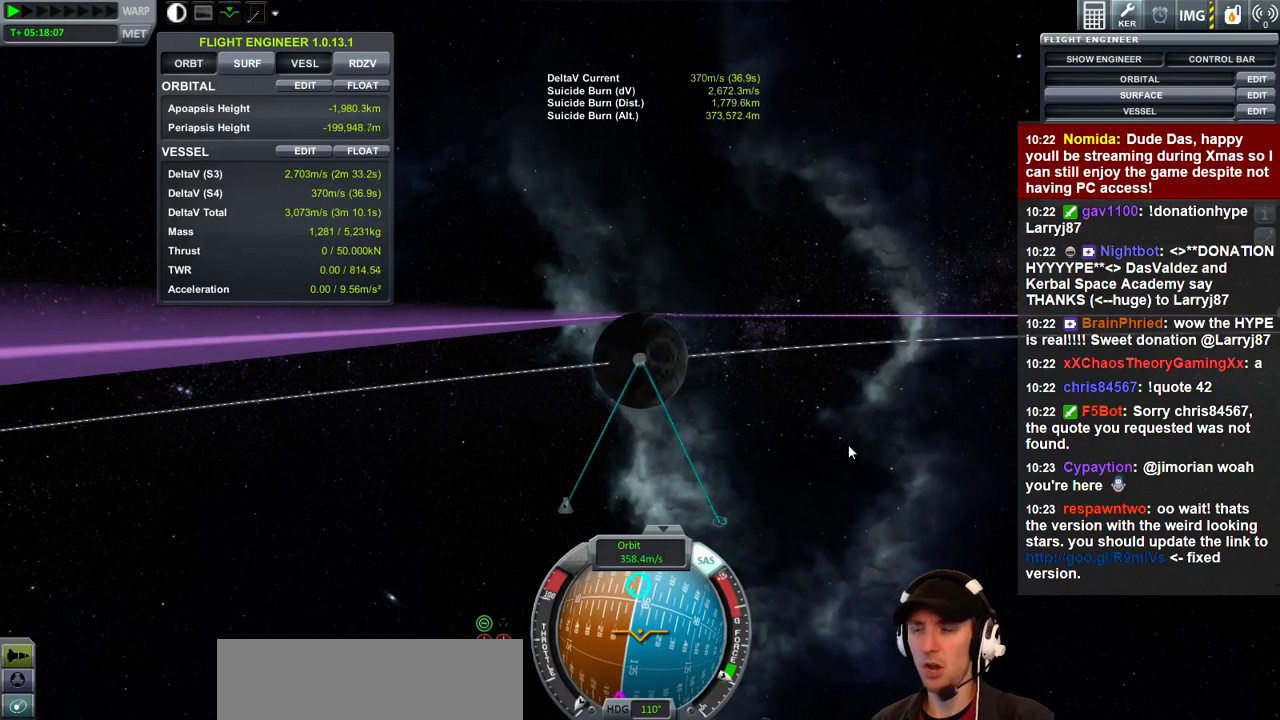
{"keys": ["s"], "events": [[300, "a", "down"], [467, "a", "up"]]}
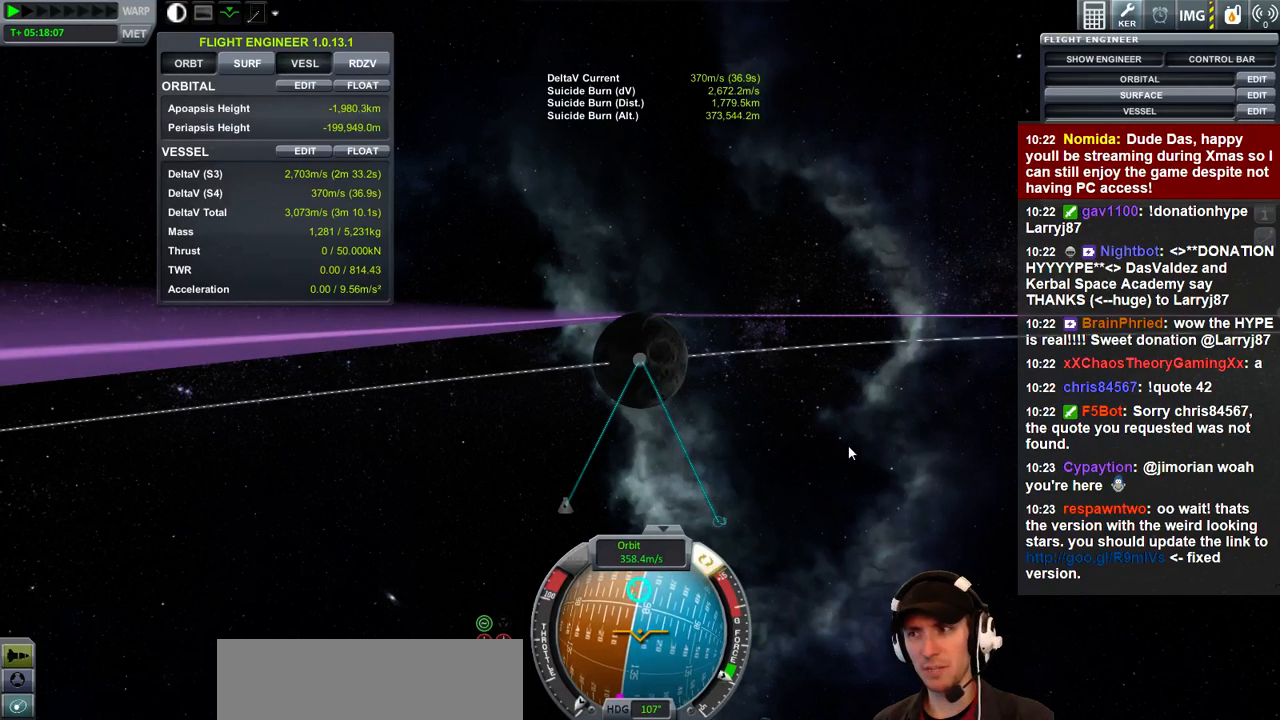
{"keys": ["s"], "events": [[167, "s", "up"], [500, "s", "down"]]}
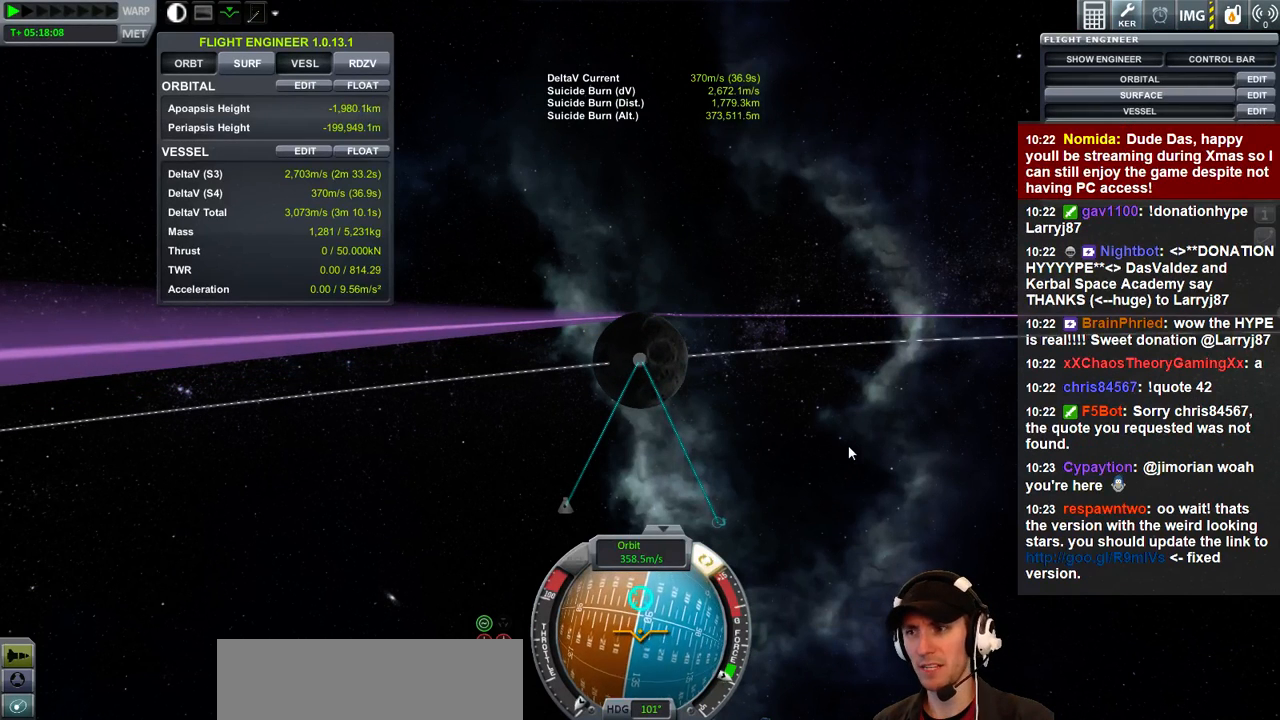
{"keys": [], "events": [[100, "d", "down"], [167, "d", "up"], [367, "s", "up"]]}
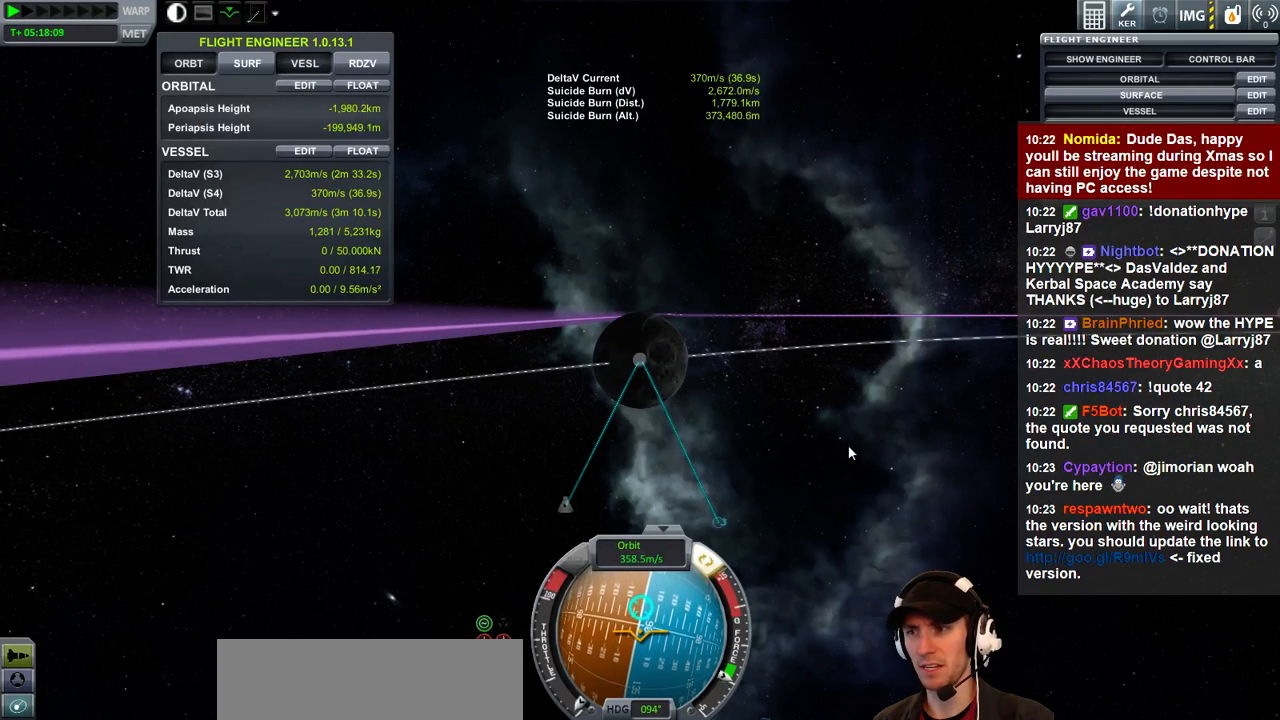
{"keys": [], "events": []}
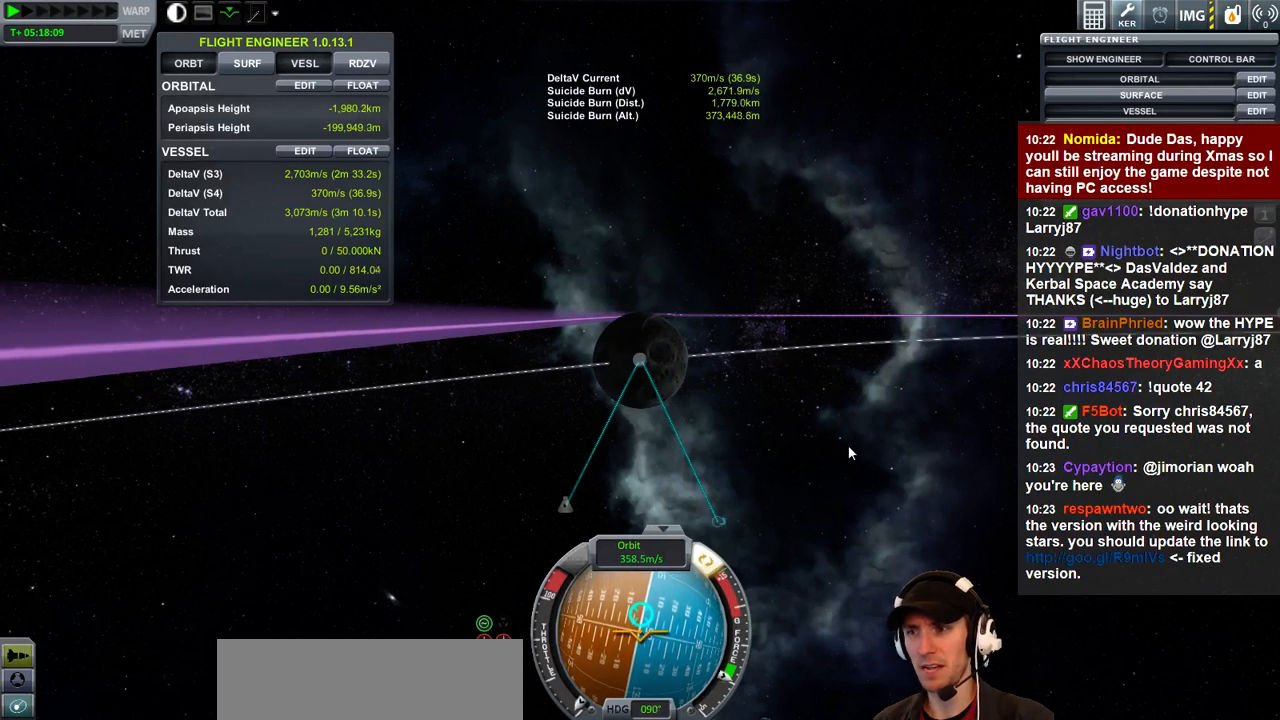
{"keys": [], "events": [[33, "s", "down"], [367, "s", "up"]]}
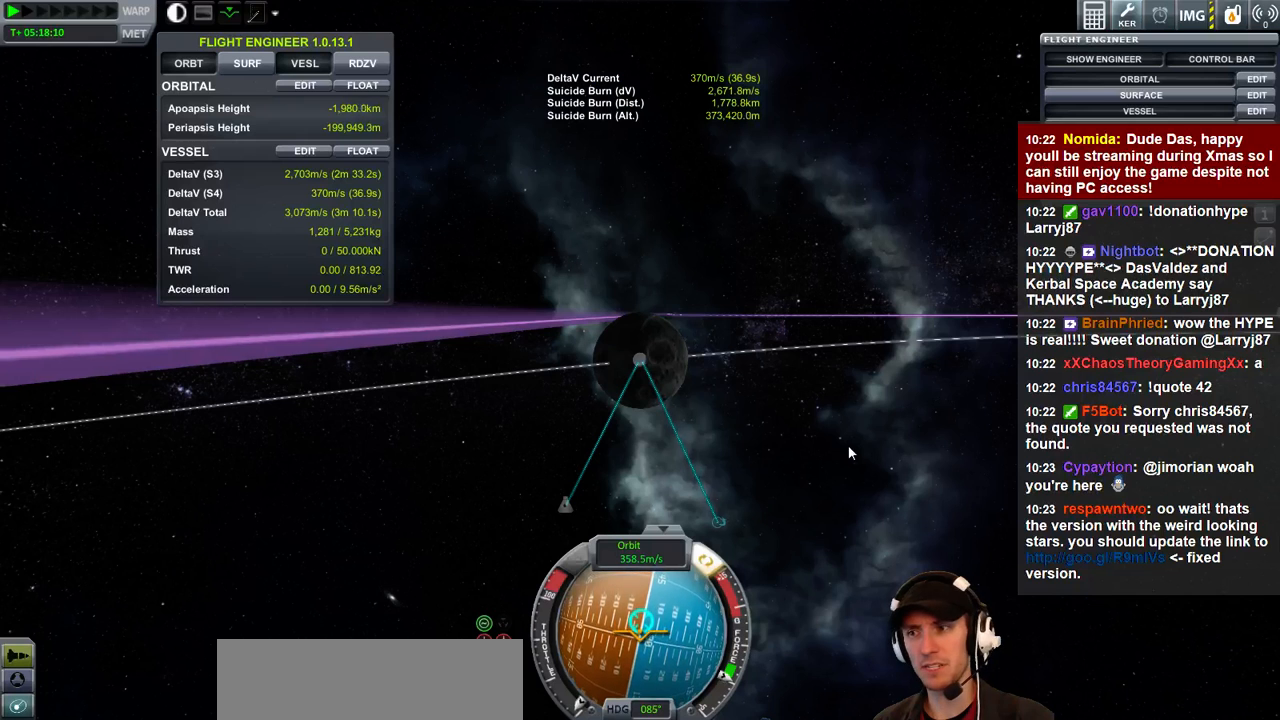
{"keys": [], "events": []}
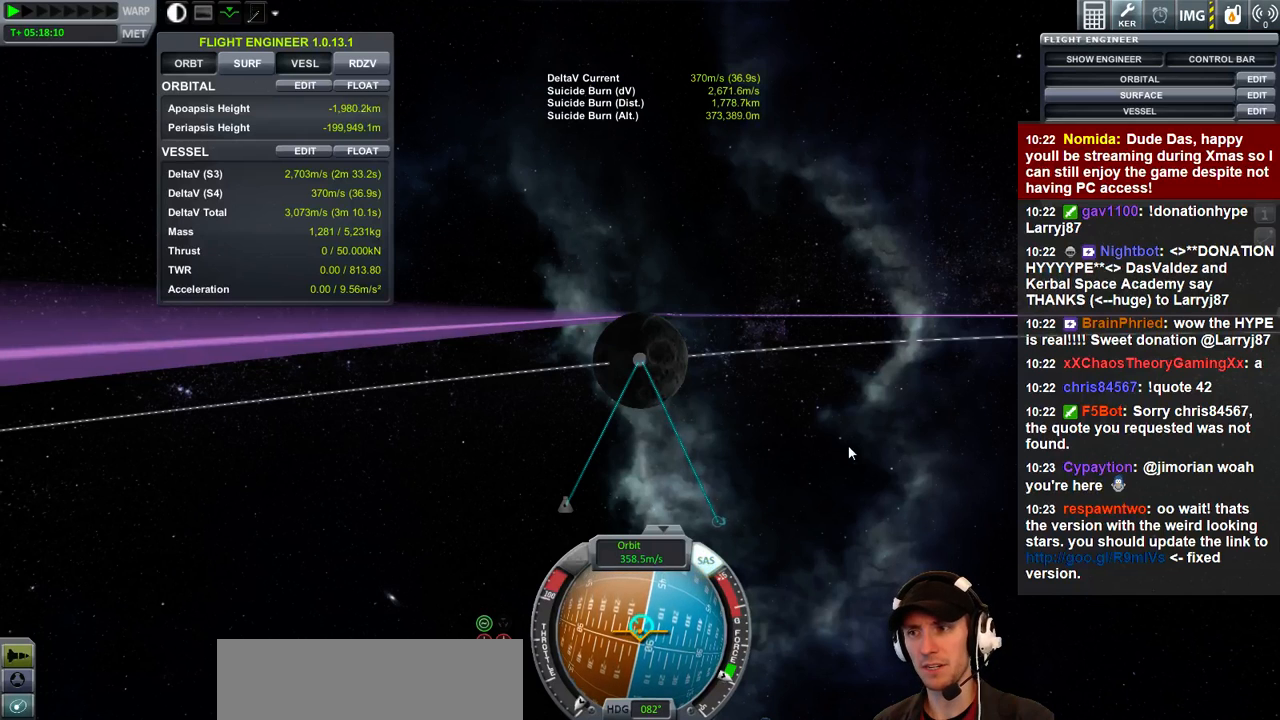
{"keys": [], "events": []}
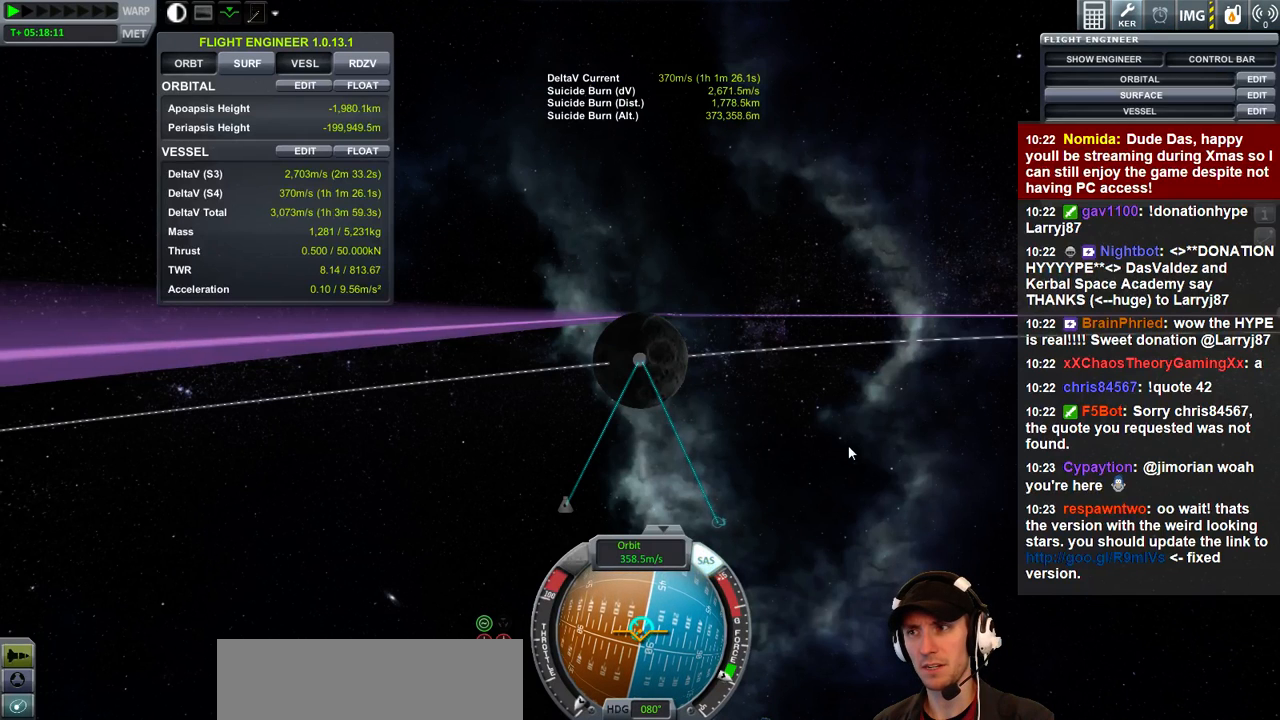
{"keys": [], "events": []}
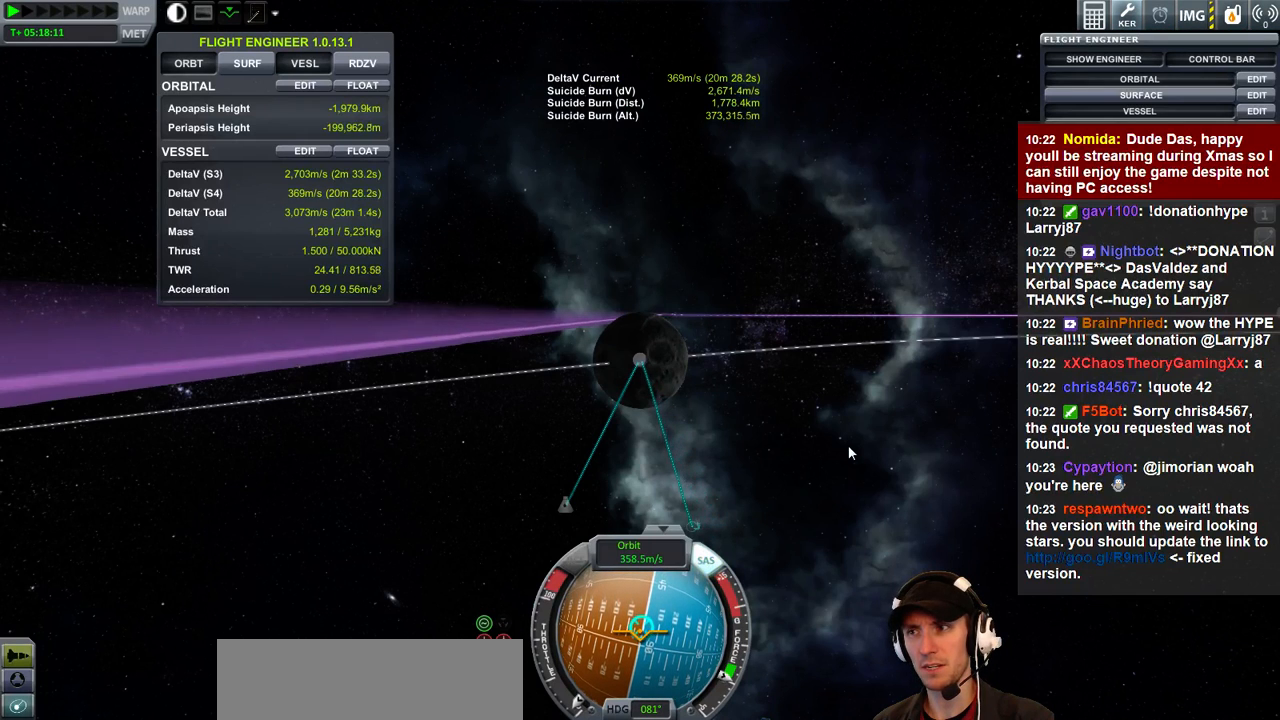
{"keys": ["s"], "events": [[500, "s", "down"]]}
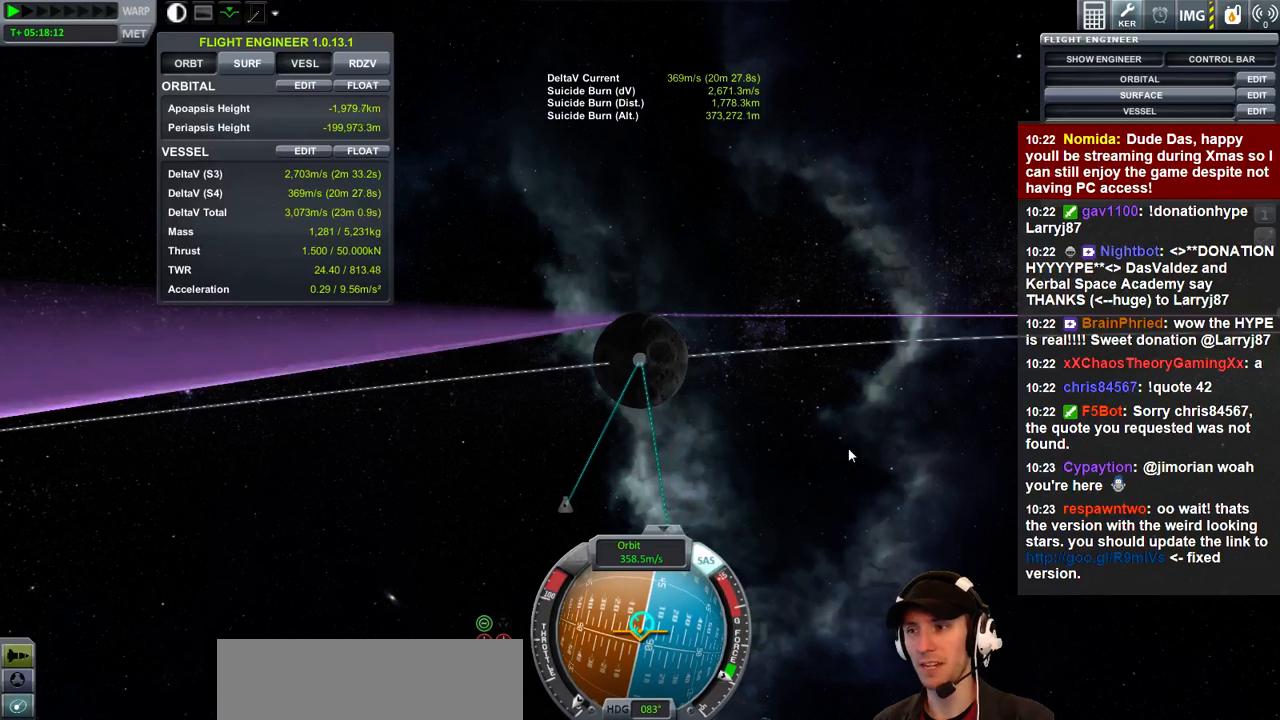
{"keys": ["d", "s"], "events": [[367, "s", "up"], [467, "d", "down"], [467, "s", "down"]]}
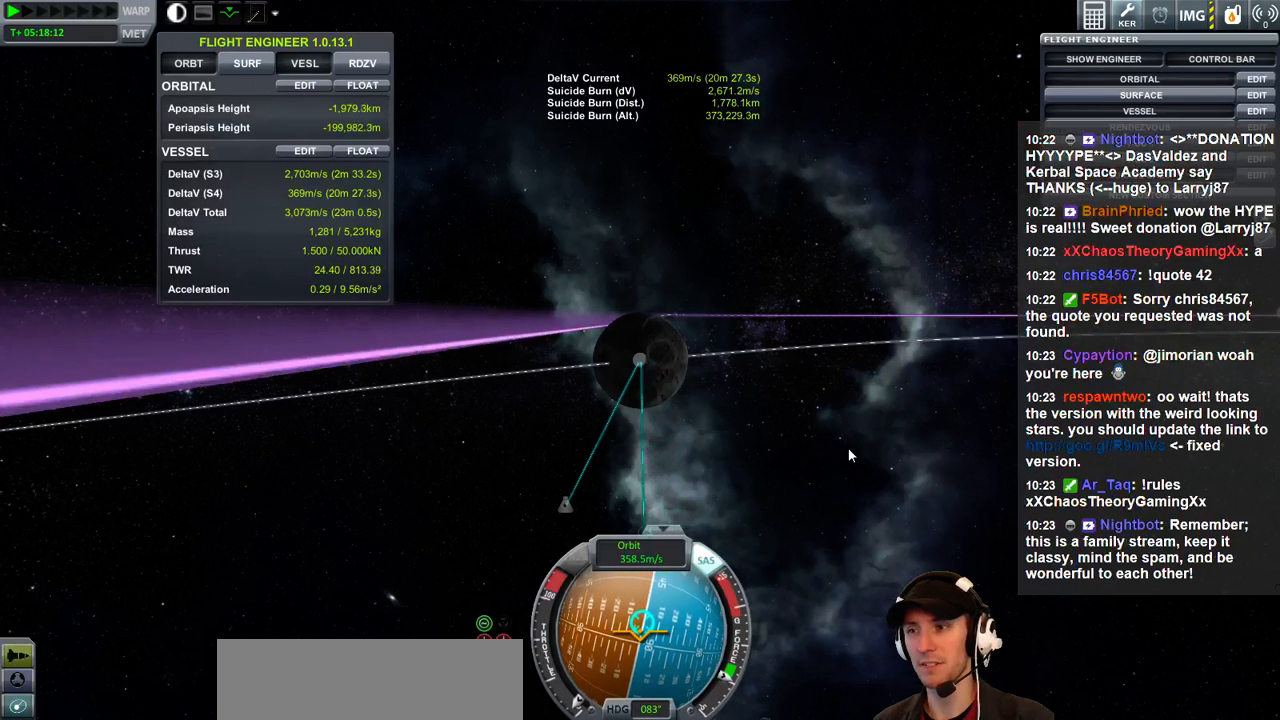
{"keys": ["s"], "events": [[67, "d", "up"], [167, "s", "up"], [500, "s", "down"]]}
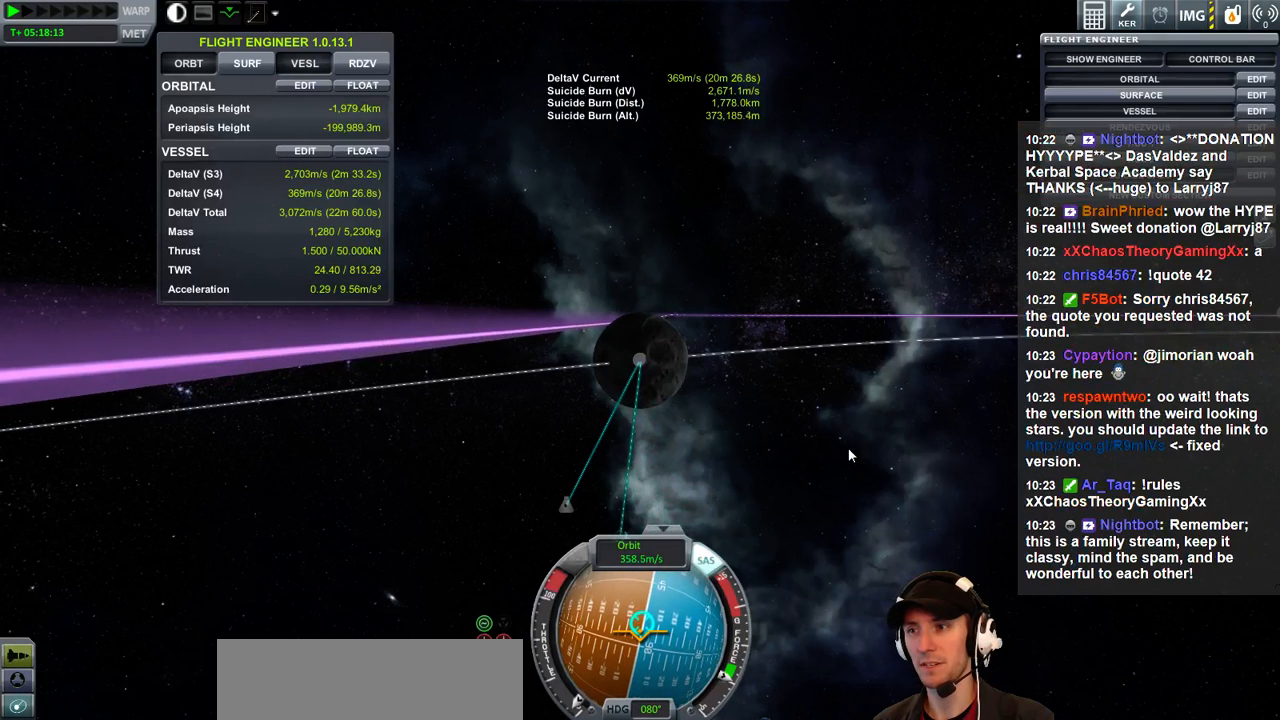
{"keys": ["s"], "events": [[133, "s", "up"], [367, "d", "down"], [367, "s", "down"], [467, "d", "up"]]}
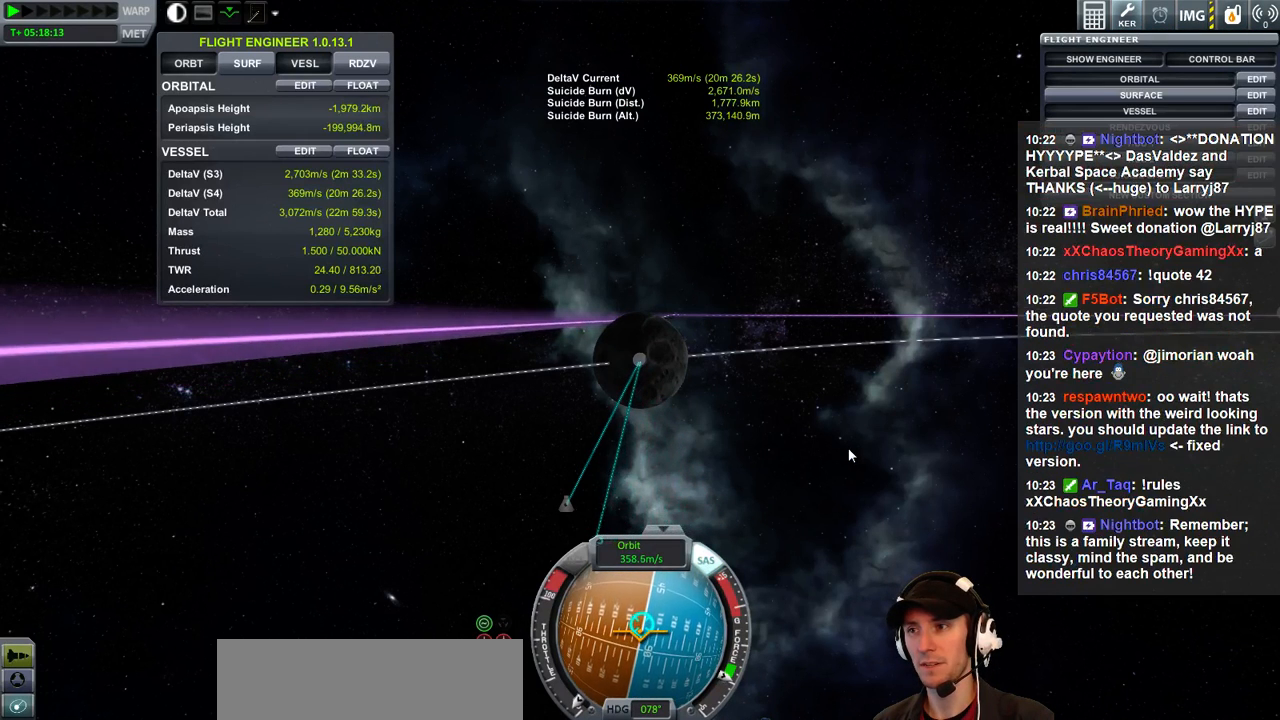
{"keys": [], "events": [[33, "s", "up"], [267, "s", "down"], [400, "s", "up"]]}
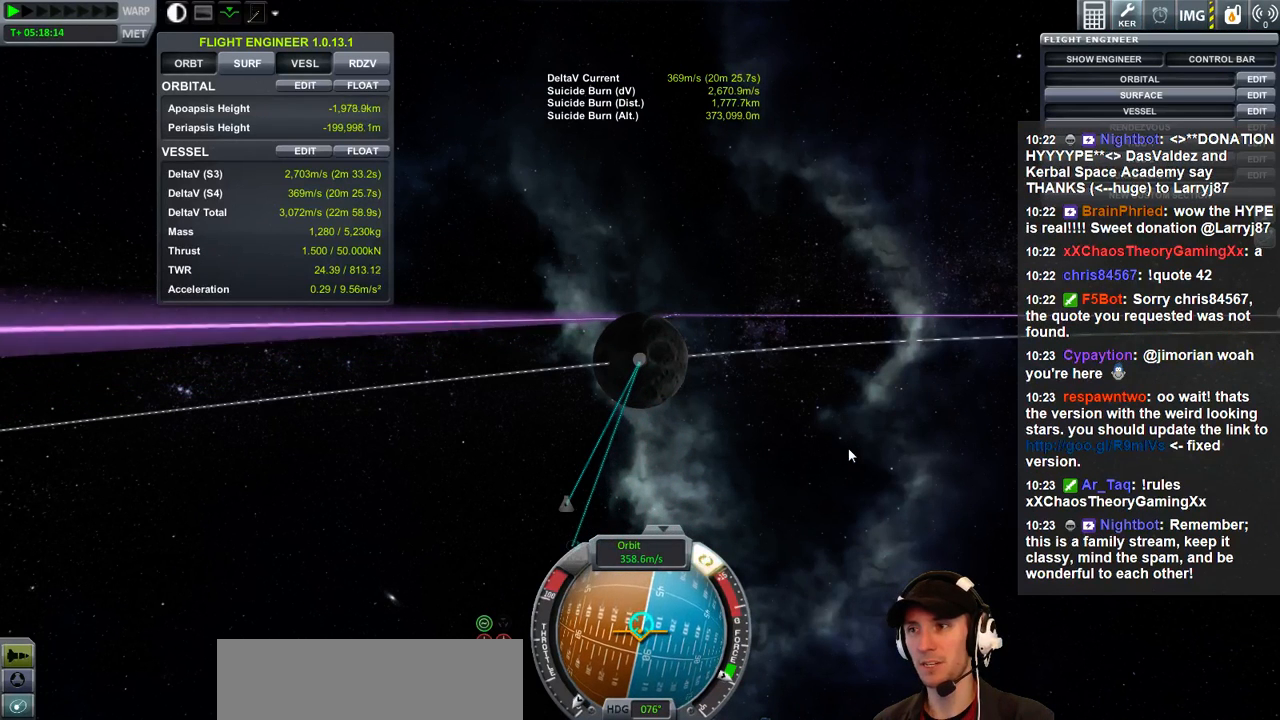
{"keys": [], "events": []}
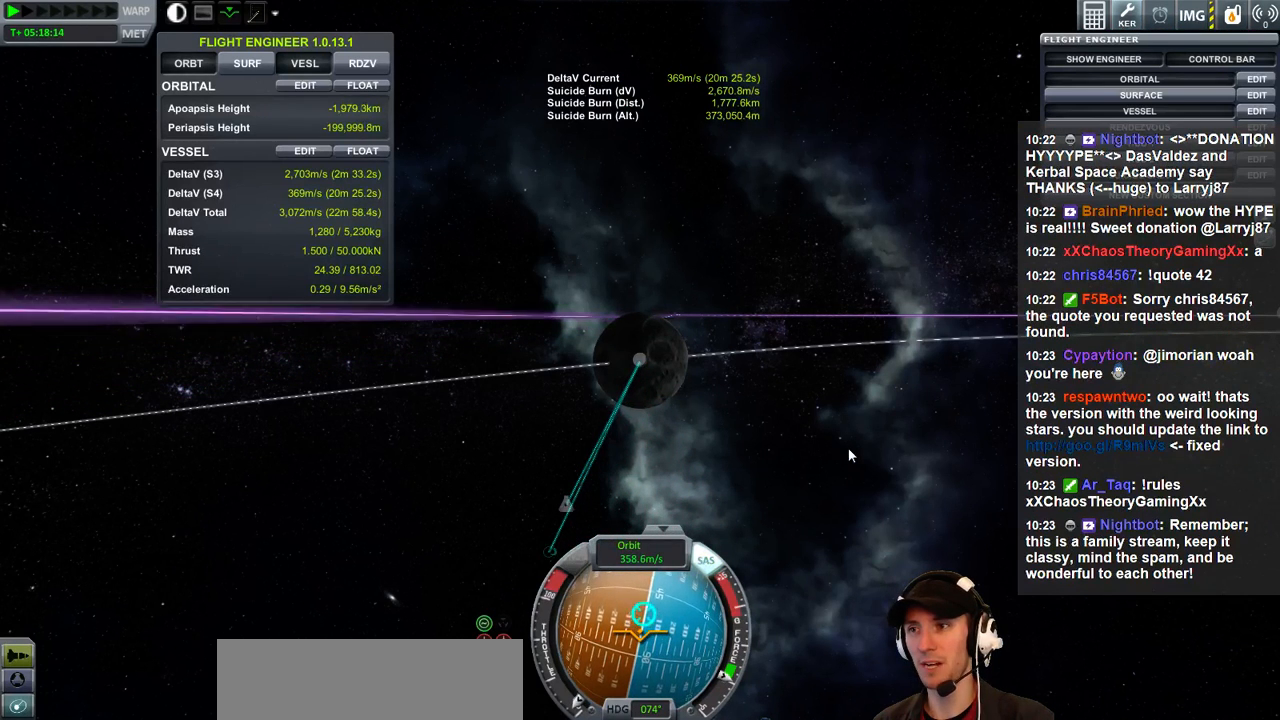
{"keys": [], "events": []}
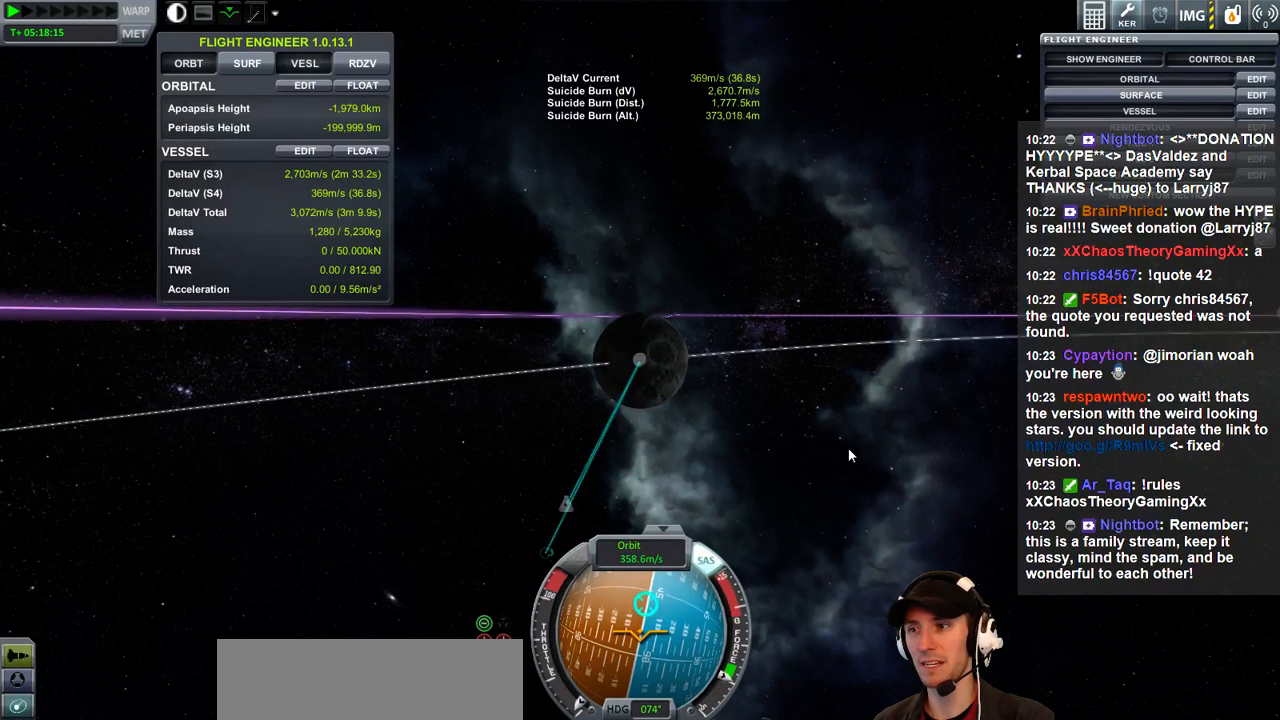
{"keys": ["d", "s"], "events": [[167, "s", "down"], [400, "d", "down"]]}
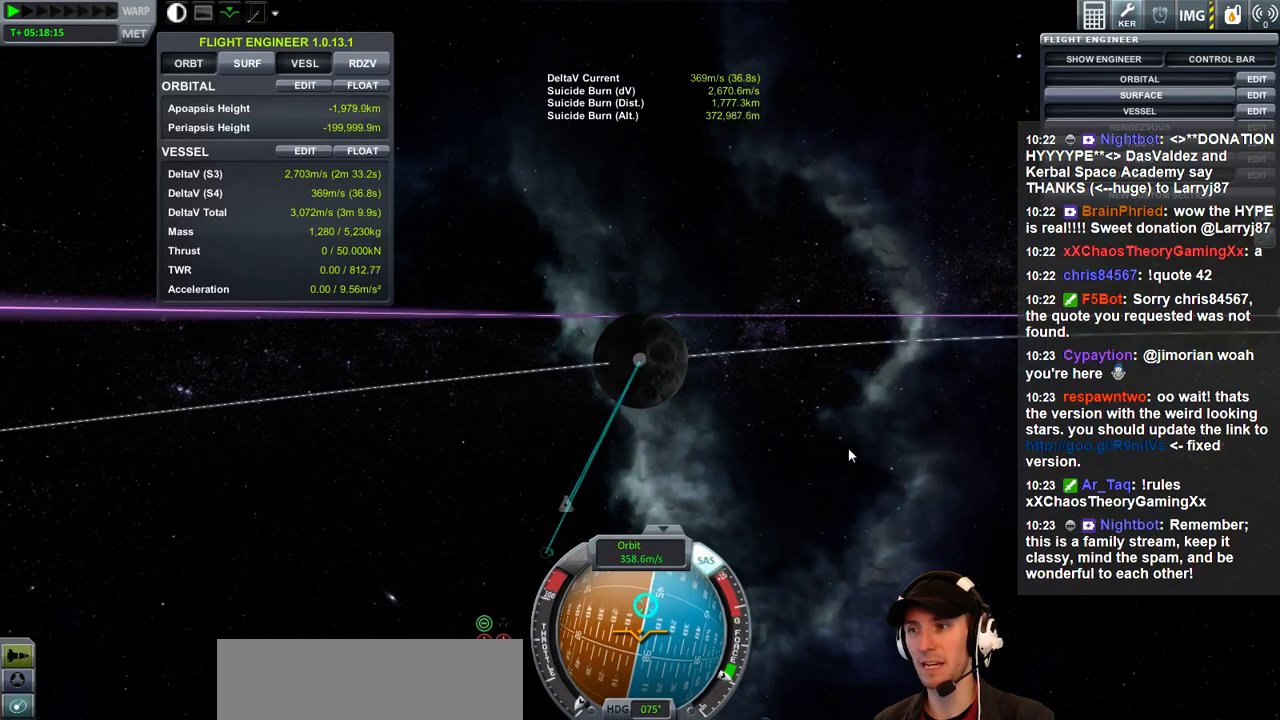
{"keys": ["s"], "events": [[33, "d", "up"]]}
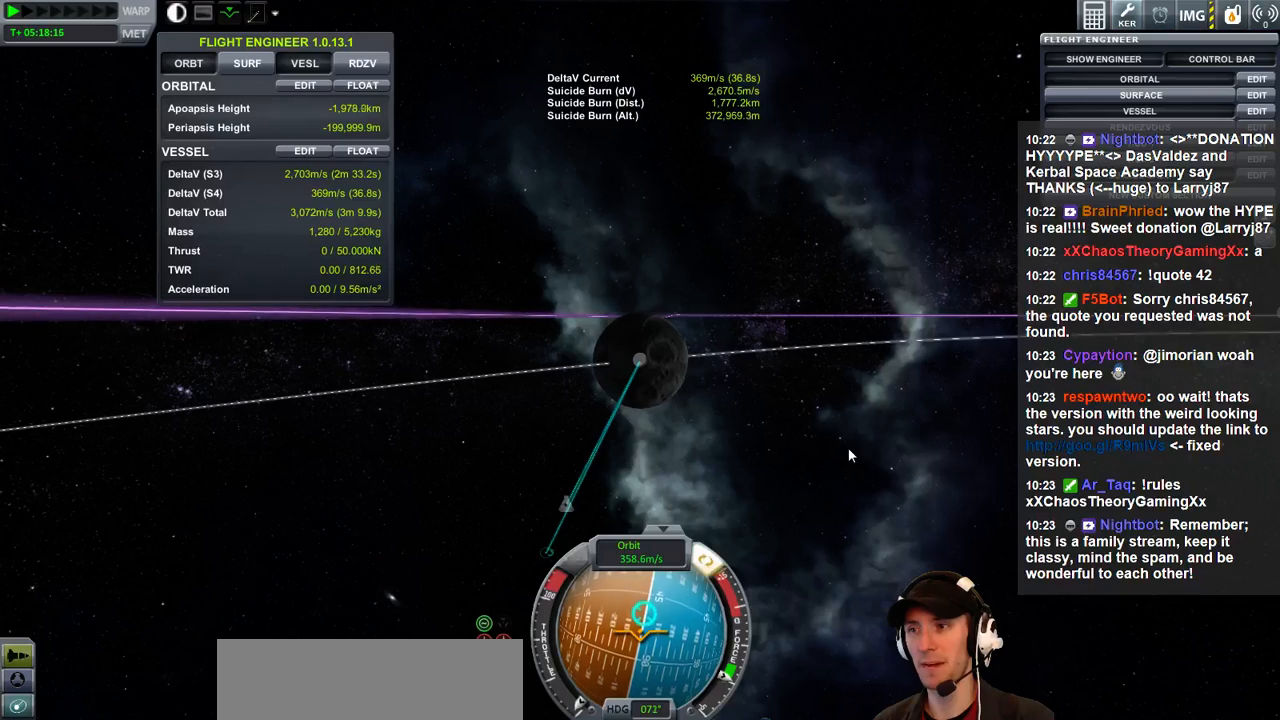
{"keys": ["d", "s"], "events": [[167, "s", "up"], [467, "d", "down"], [467, "s", "down"]]}
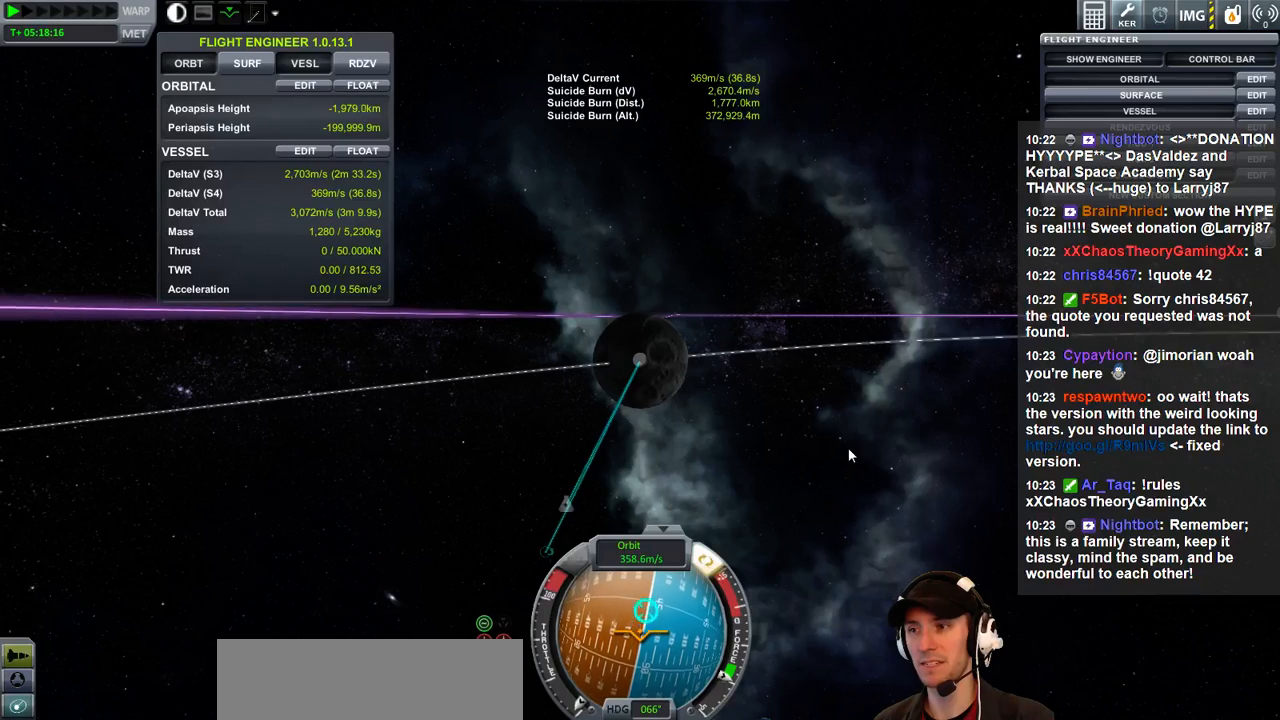
{"keys": [], "events": [[100, "d", "up"], [100, "s", "up"]]}